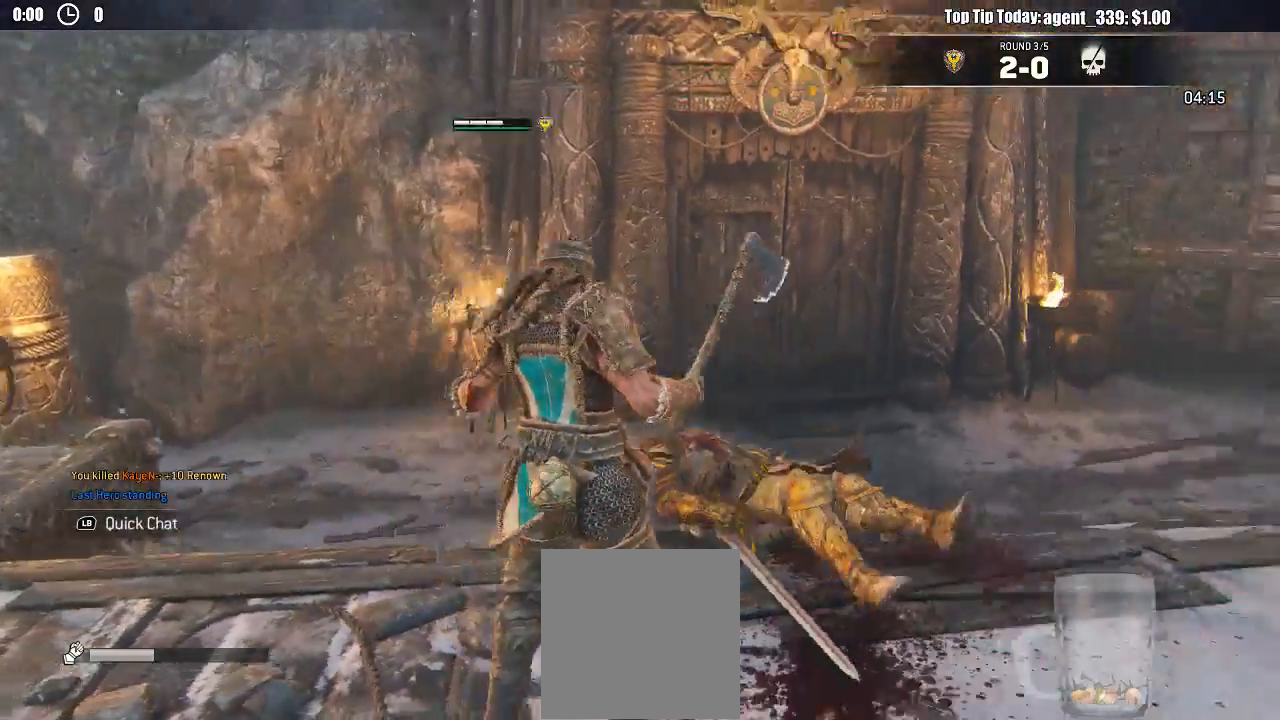
Gameplay with a controller (Xbox layout); each line is a JSON object with the inputs held at the frame after it. "events" lists button and stick changes between this image and that frame as [ms after this image, input, new state], when the widget could be followed in between.
{"buttons": [], "left_stick": "center", "right_stick": "right", "events": []}
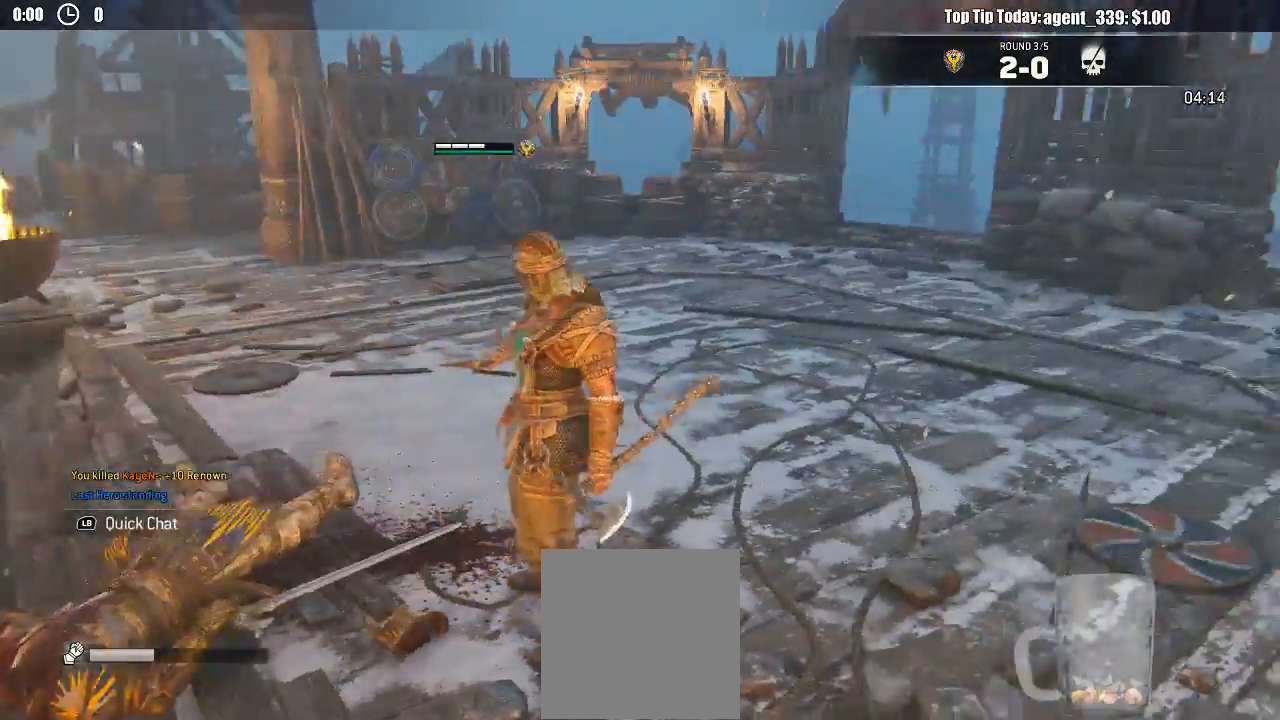
{"buttons": [], "left_stick": "up", "right_stick": "center", "events": [[67, "right_stick", "center"], [83, "left_stick", "up"]]}
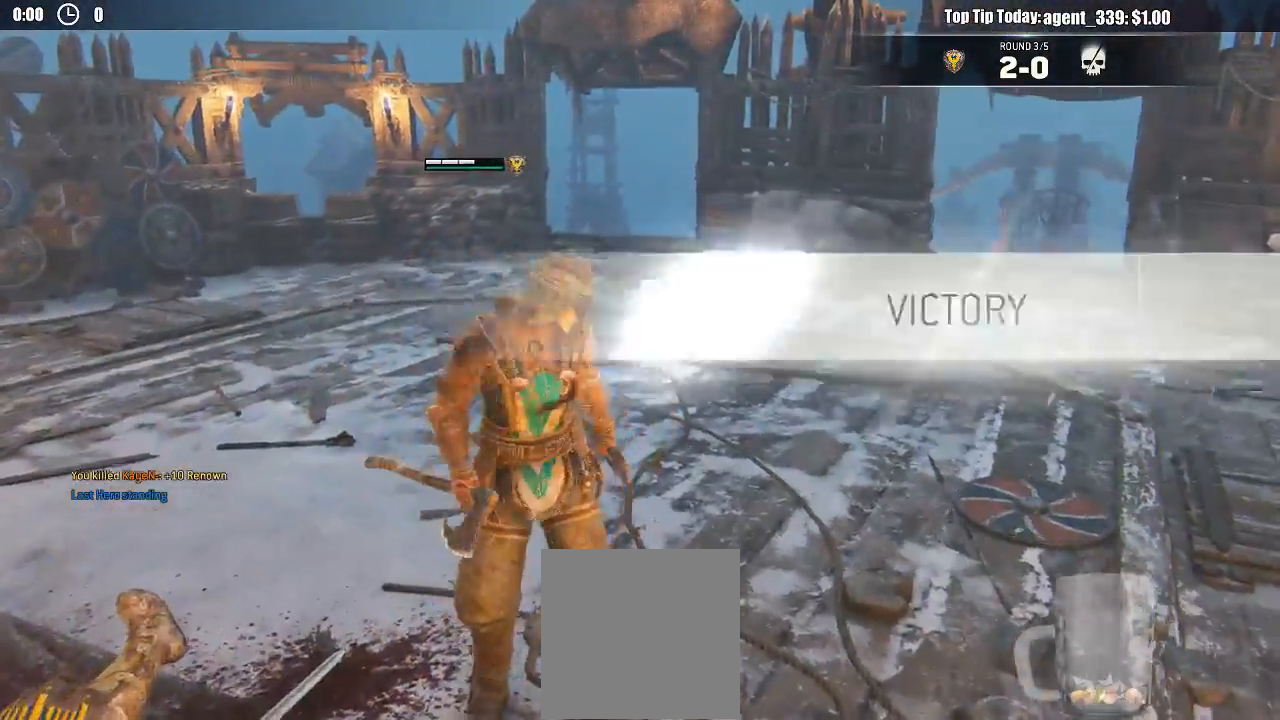
{"buttons": [], "left_stick": "up", "right_stick": "center", "events": [[17, "right_stick", "right"], [83, "right_stick", "up-right"], [150, "X", "down"], [183, "right_stick", "center"], [233, "X", "up"]]}
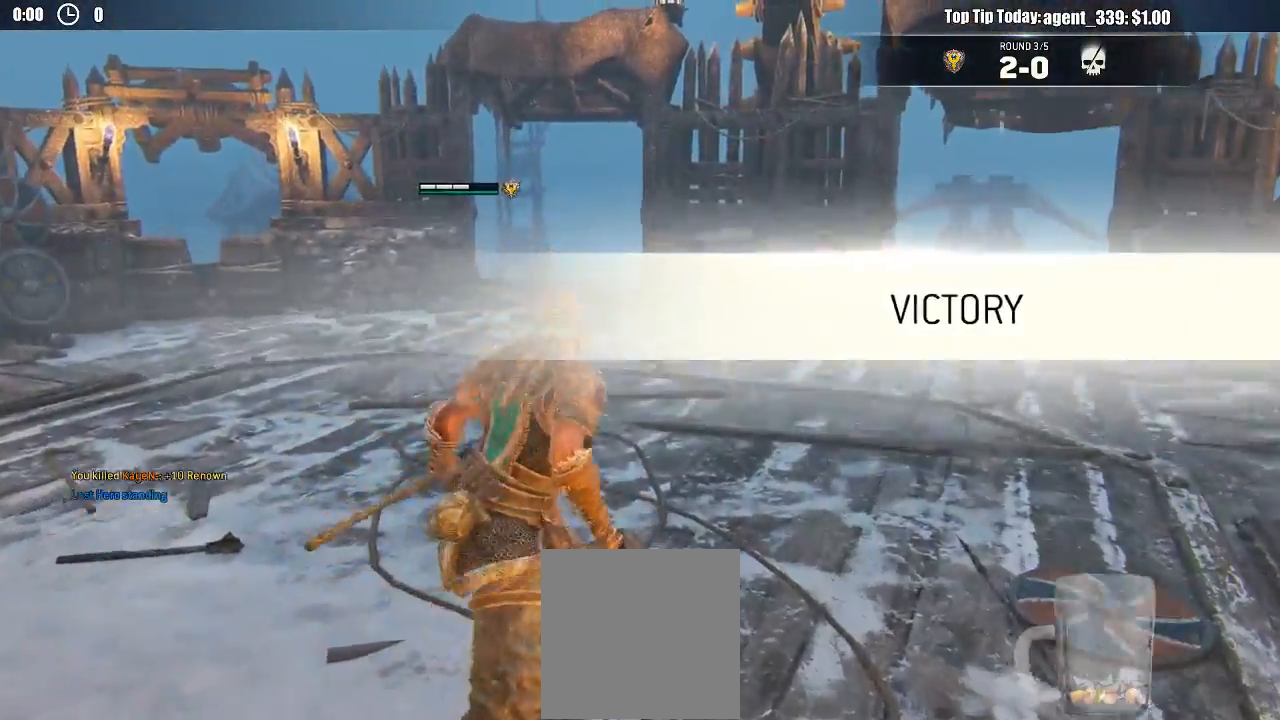
{"buttons": [], "left_stick": "up", "right_stick": "center", "events": [[367, "right_stick", "right"], [467, "right_stick", "center"]]}
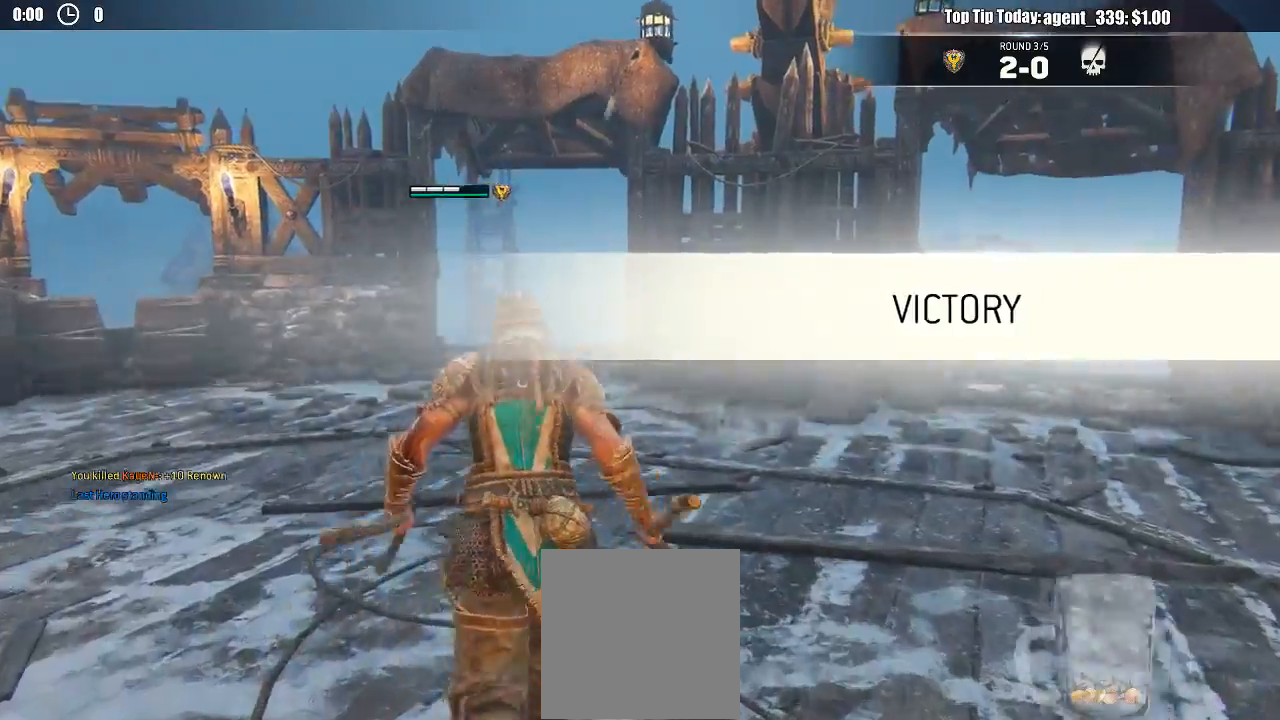
{"buttons": [], "left_stick": "up", "right_stick": "left"}
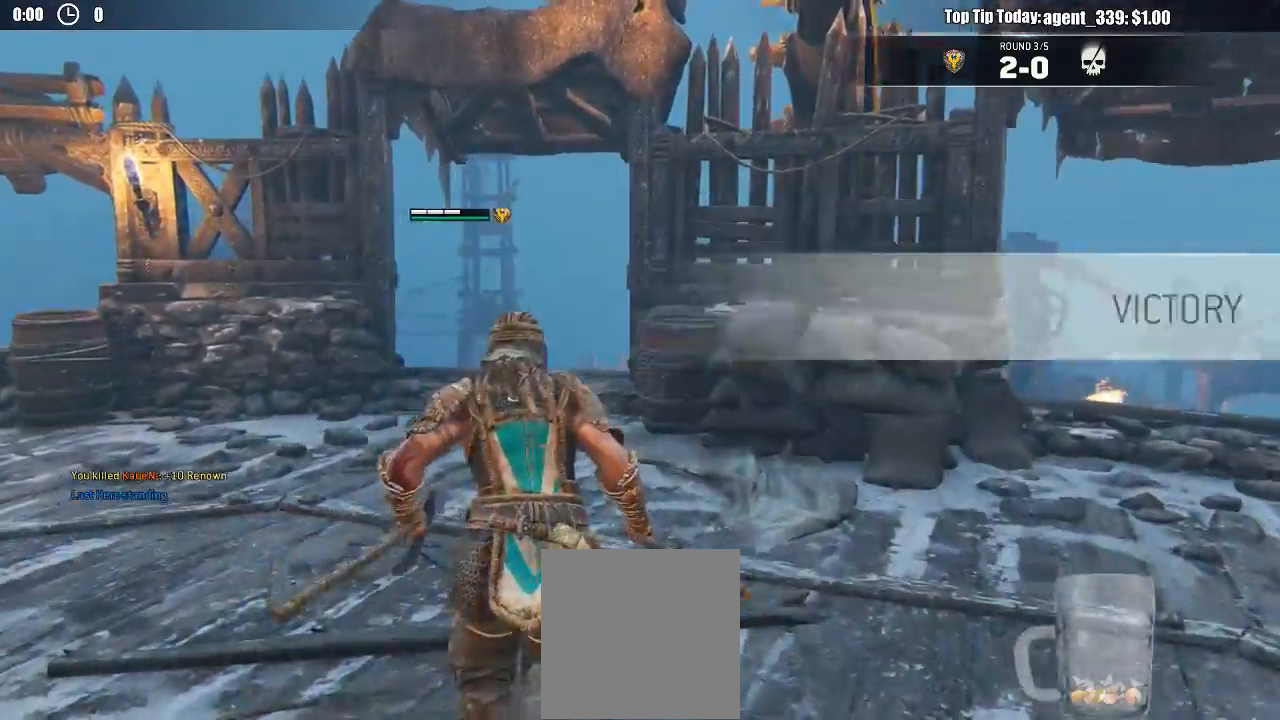
{"buttons": [], "left_stick": "up", "right_stick": "center"}
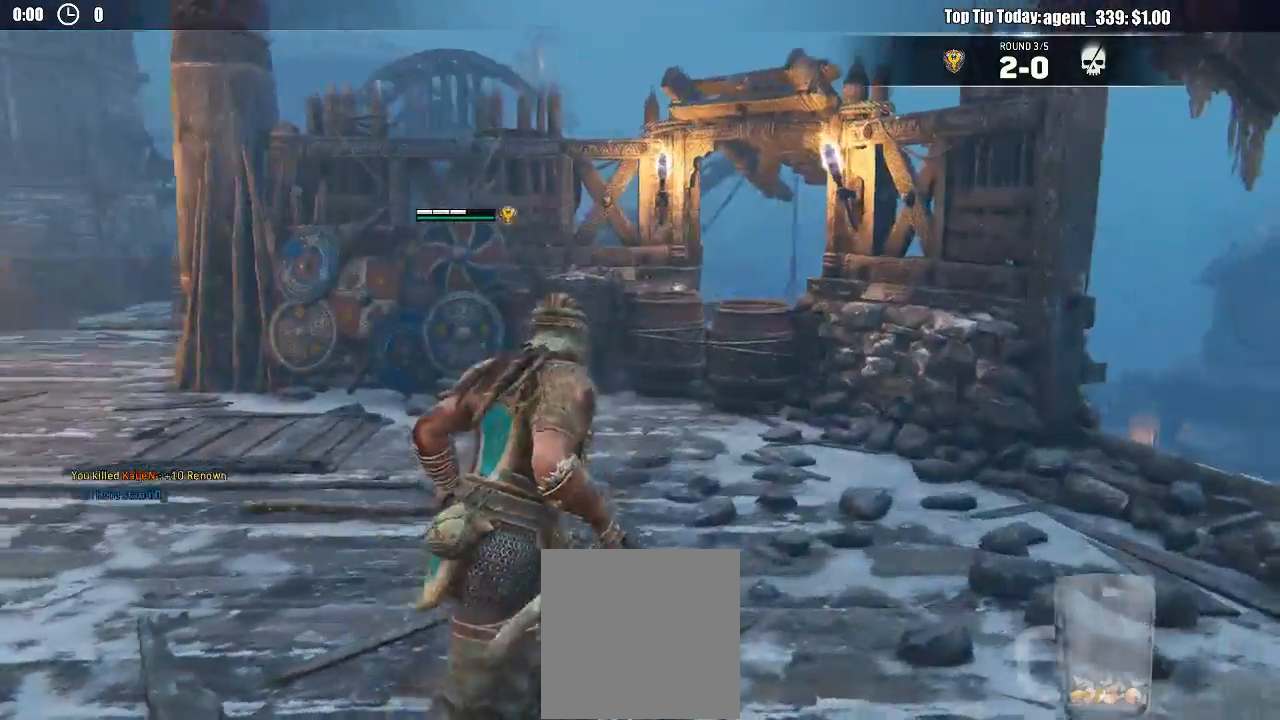
{"buttons": [], "left_stick": "up-left", "right_stick": "left", "events": [[117, "R2", "down"], [167, "R2", "up"], [217, "right_stick", "left"], [350, "left_stick", "up-left"]]}
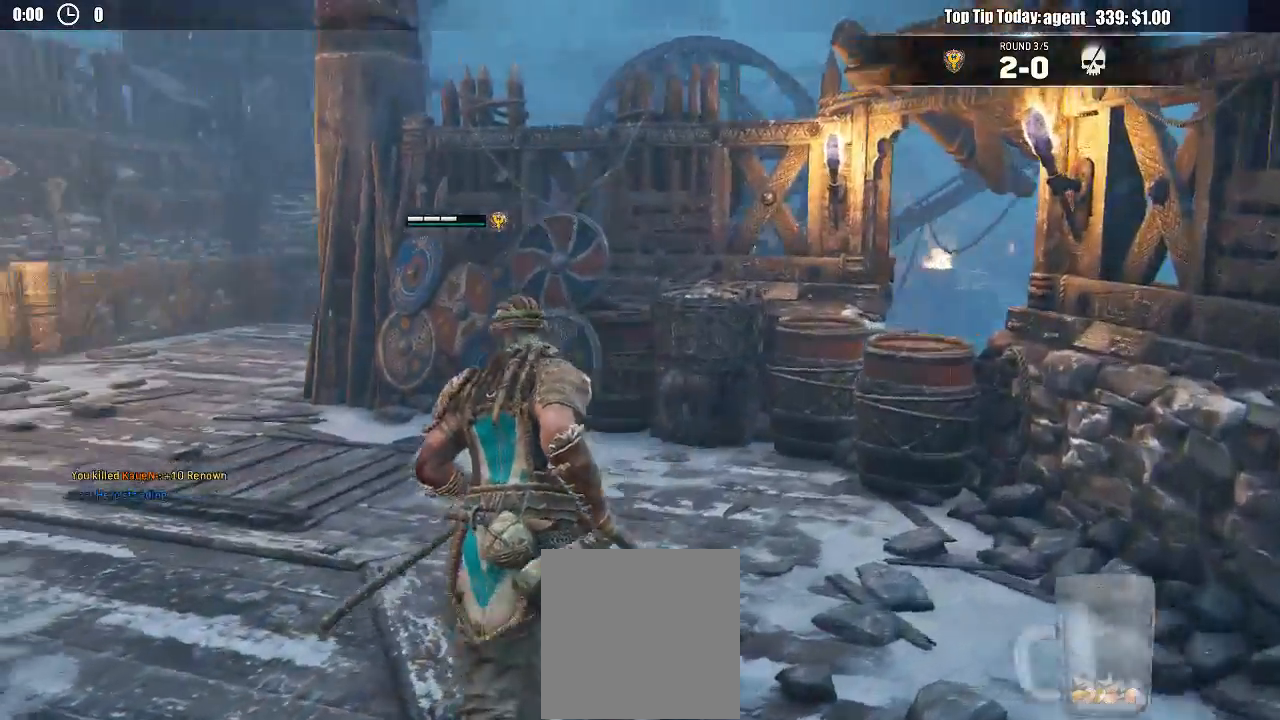
{"buttons": [], "left_stick": "up-left", "right_stick": "left", "events": [[150, "right_stick", "center"], [450, "right_stick", "left"]]}
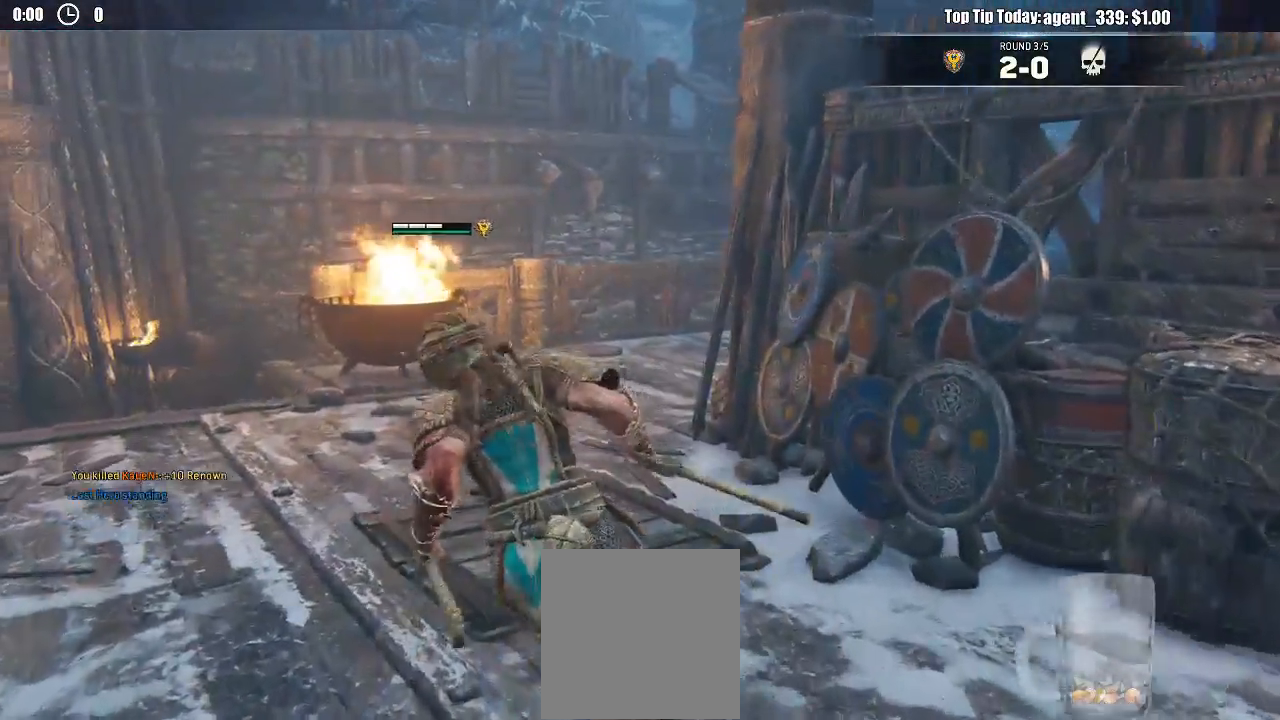
{"buttons": [], "left_stick": "up-left", "right_stick": "left", "events": []}
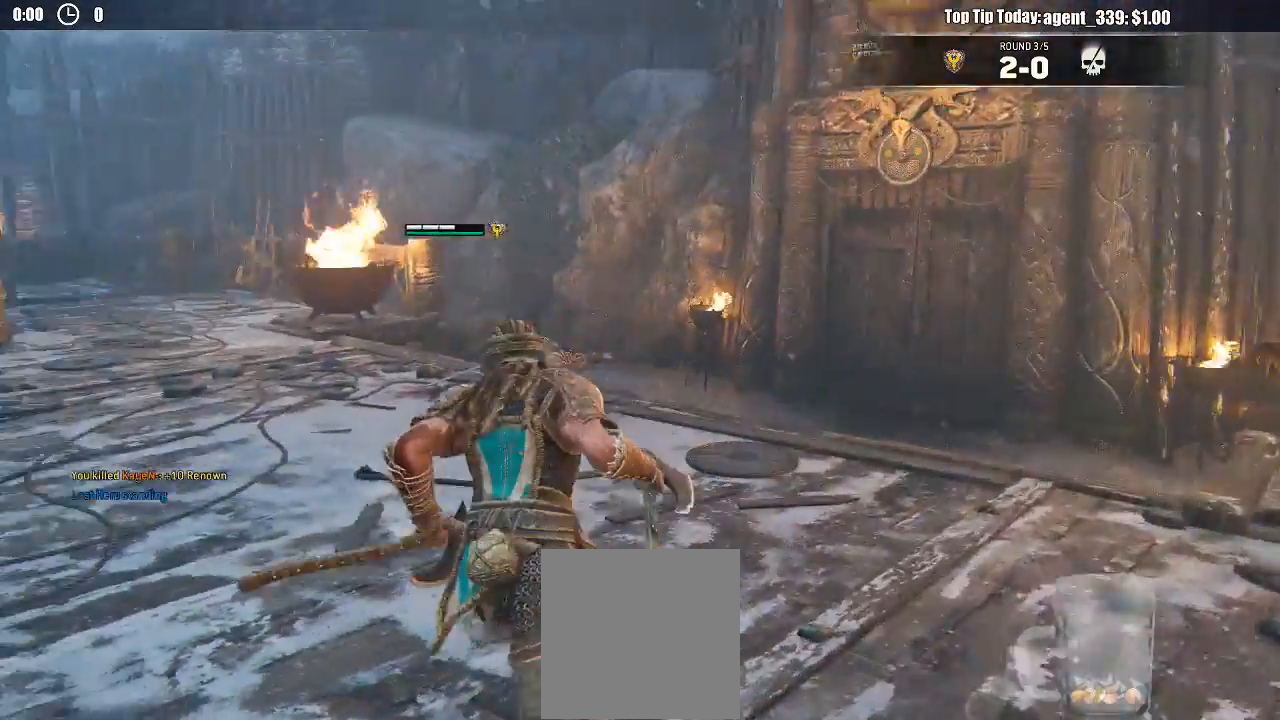
{"buttons": [], "left_stick": "up-left", "right_stick": "left"}
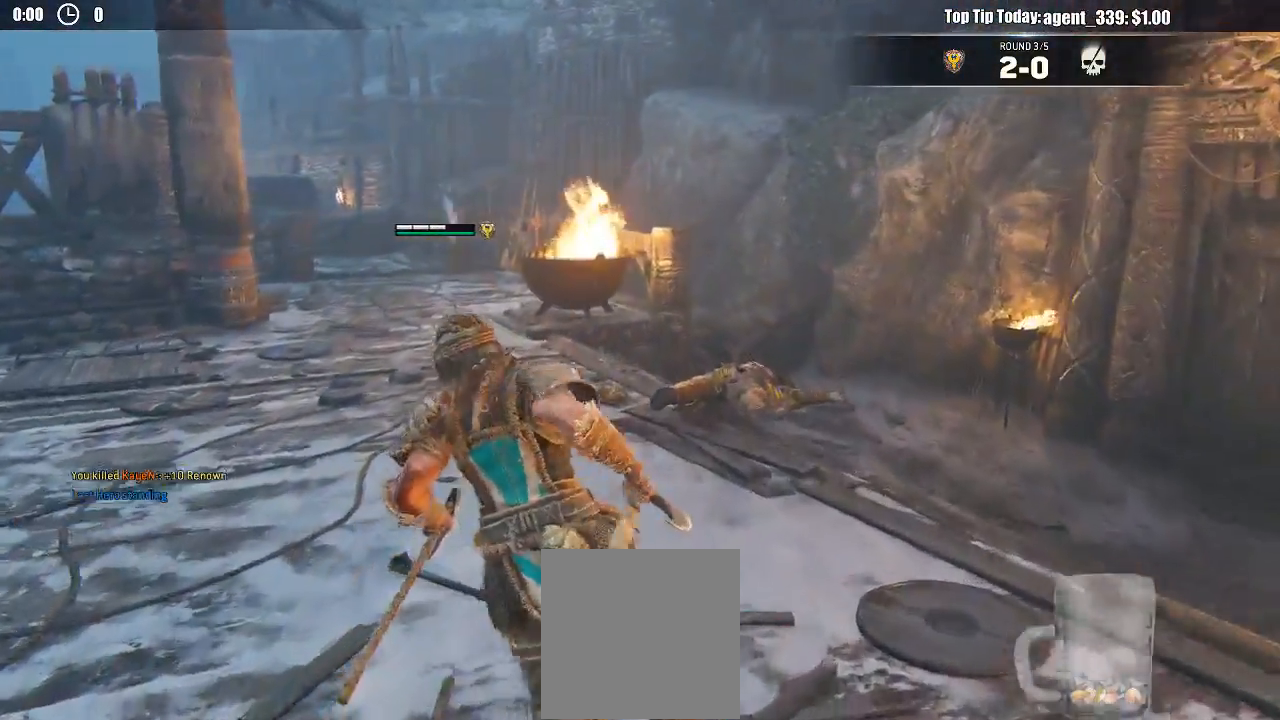
{"buttons": [], "left_stick": "up", "right_stick": "center", "events": [[400, "right_stick", "center"], [500, "left_stick", "up"]]}
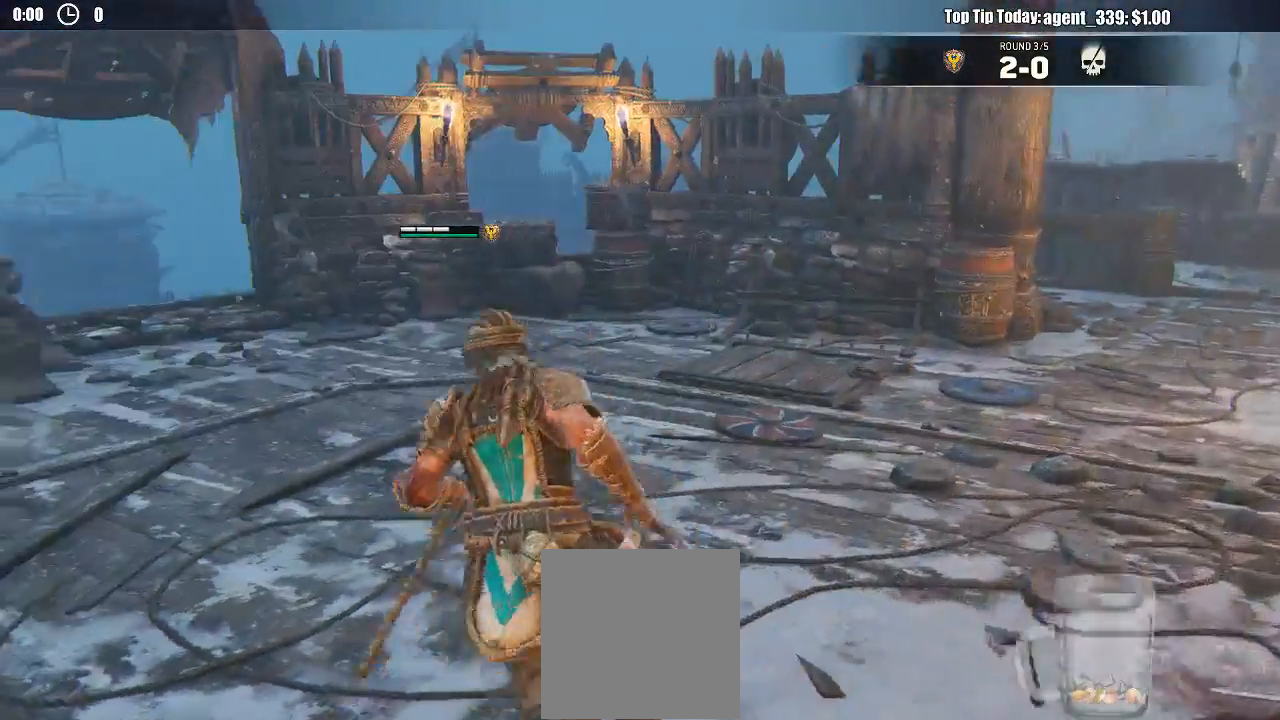
{"buttons": [], "left_stick": "up-left", "right_stick": "left"}
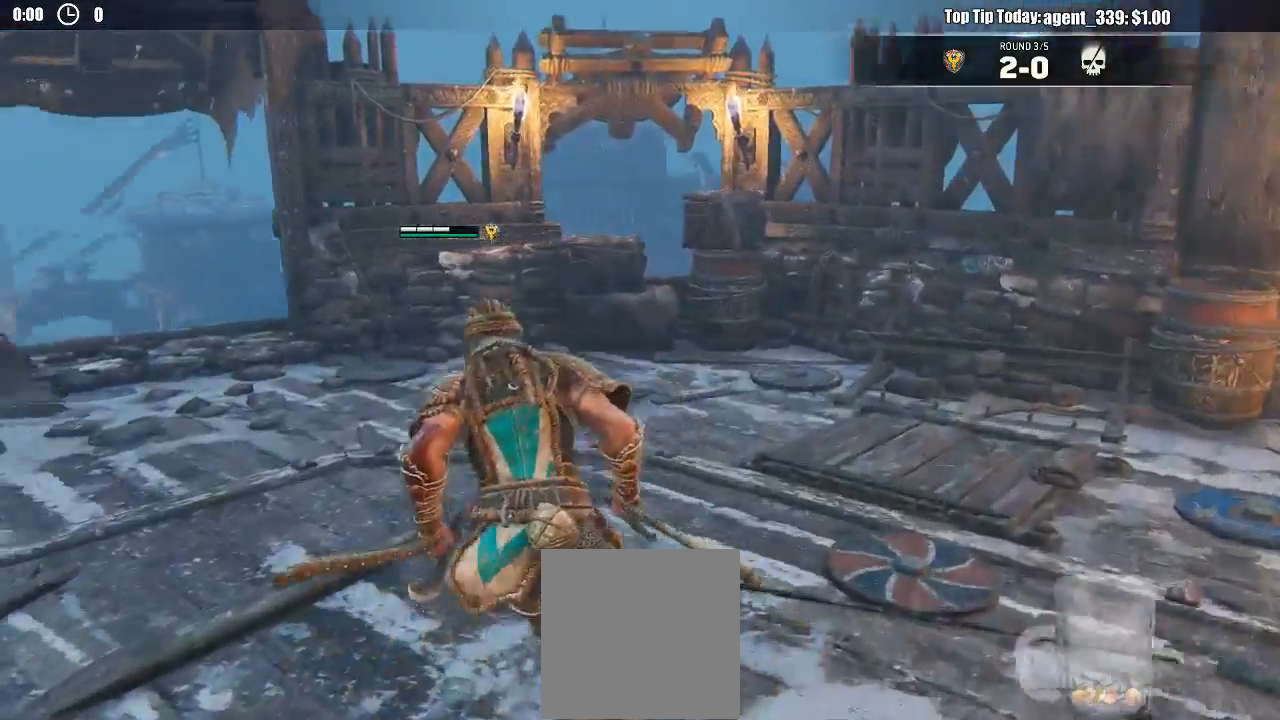
{"buttons": [], "left_stick": "up-left", "right_stick": "center", "events": [[350, "right_stick", "center"]]}
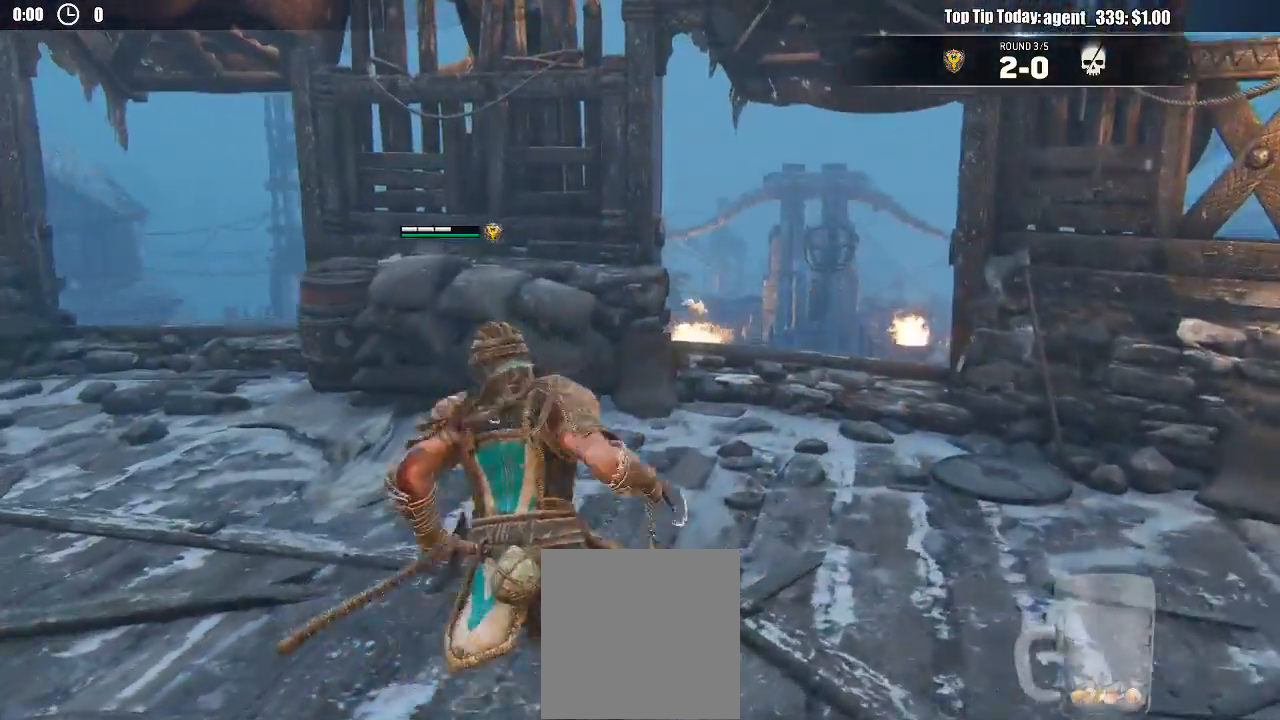
{"buttons": [], "left_stick": "up-left", "right_stick": "left", "events": [[183, "right_stick", "left"], [267, "R2", "down"], [317, "R2", "up"]]}
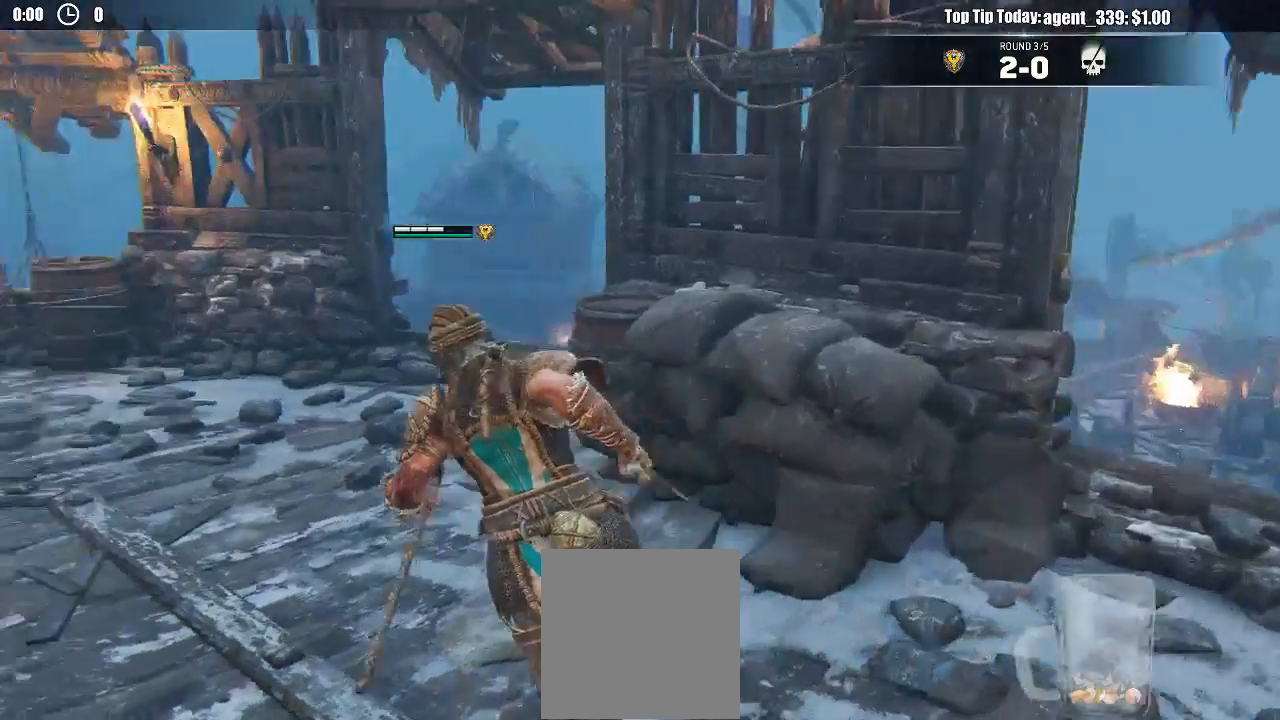
{"buttons": [], "left_stick": "up-left", "right_stick": "center", "events": [[117, "R2", "down"], [183, "right_stick", "center"], [200, "R2", "up"]]}
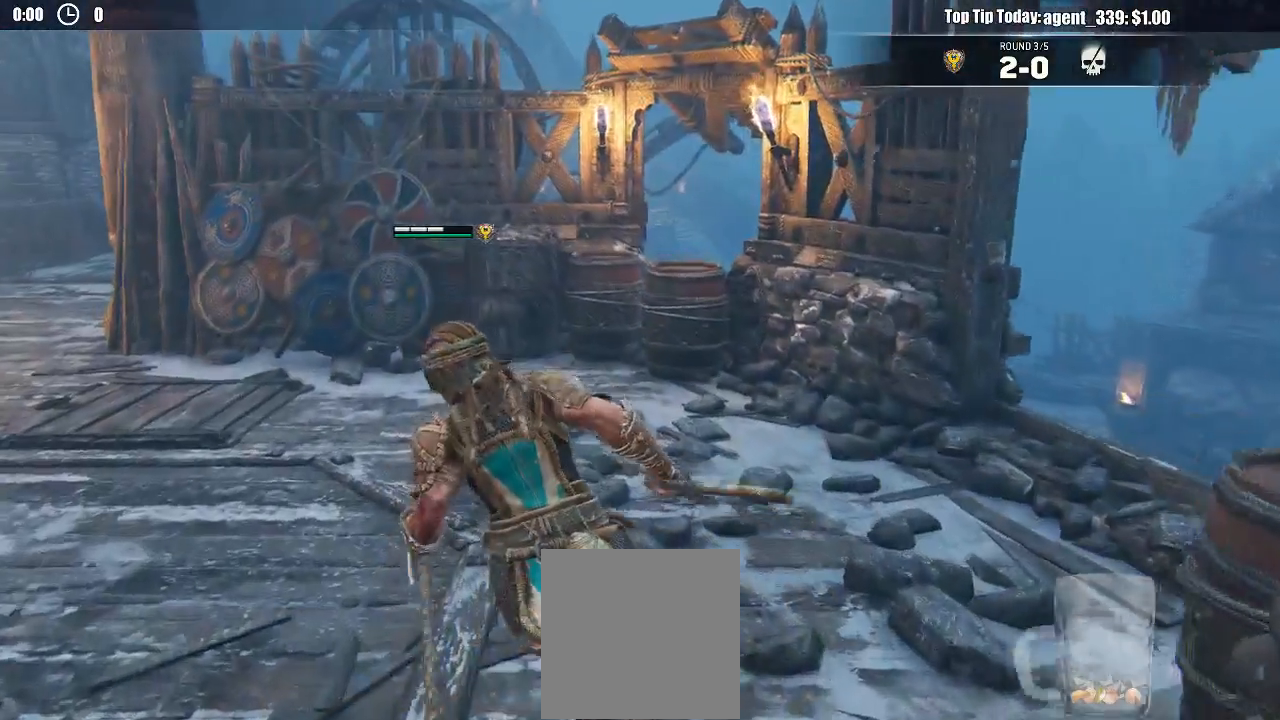
{"buttons": [], "left_stick": "up-left", "right_stick": "center", "events": [[117, "right_stick", "left"], [433, "right_stick", "center"]]}
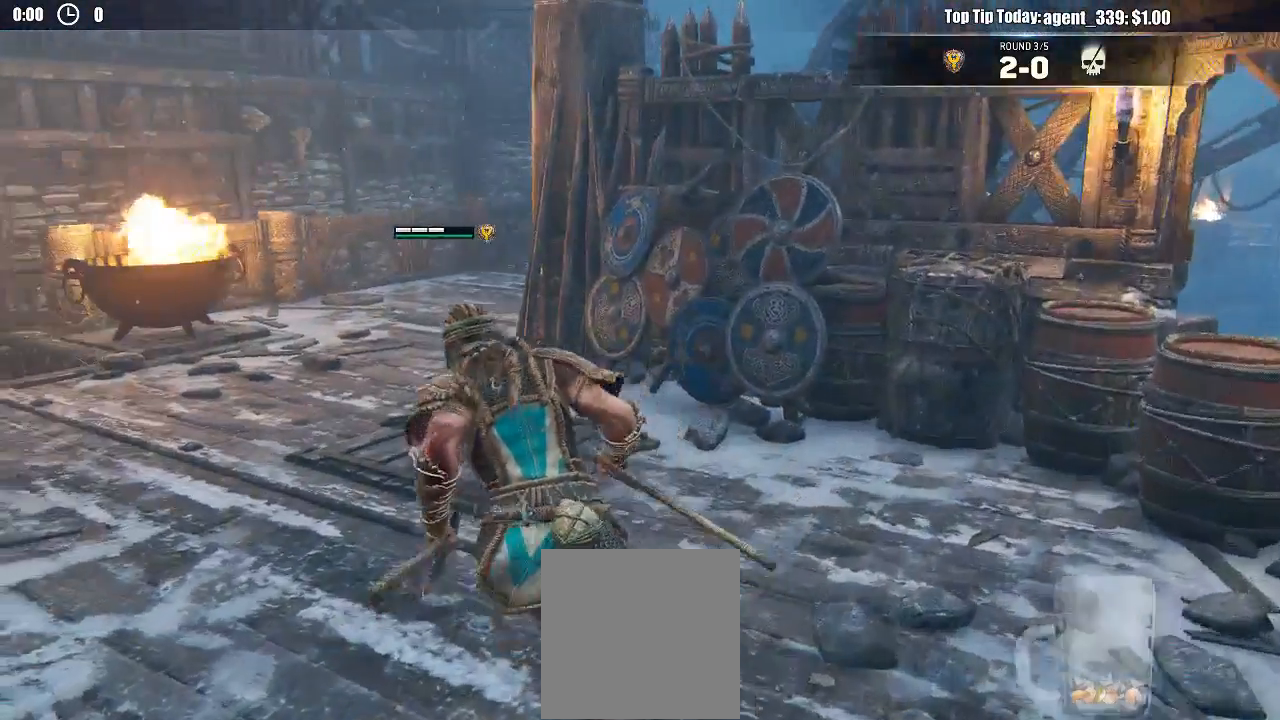
{"buttons": [], "left_stick": "up-left", "right_stick": "left", "events": [[500, "right_stick", "left"]]}
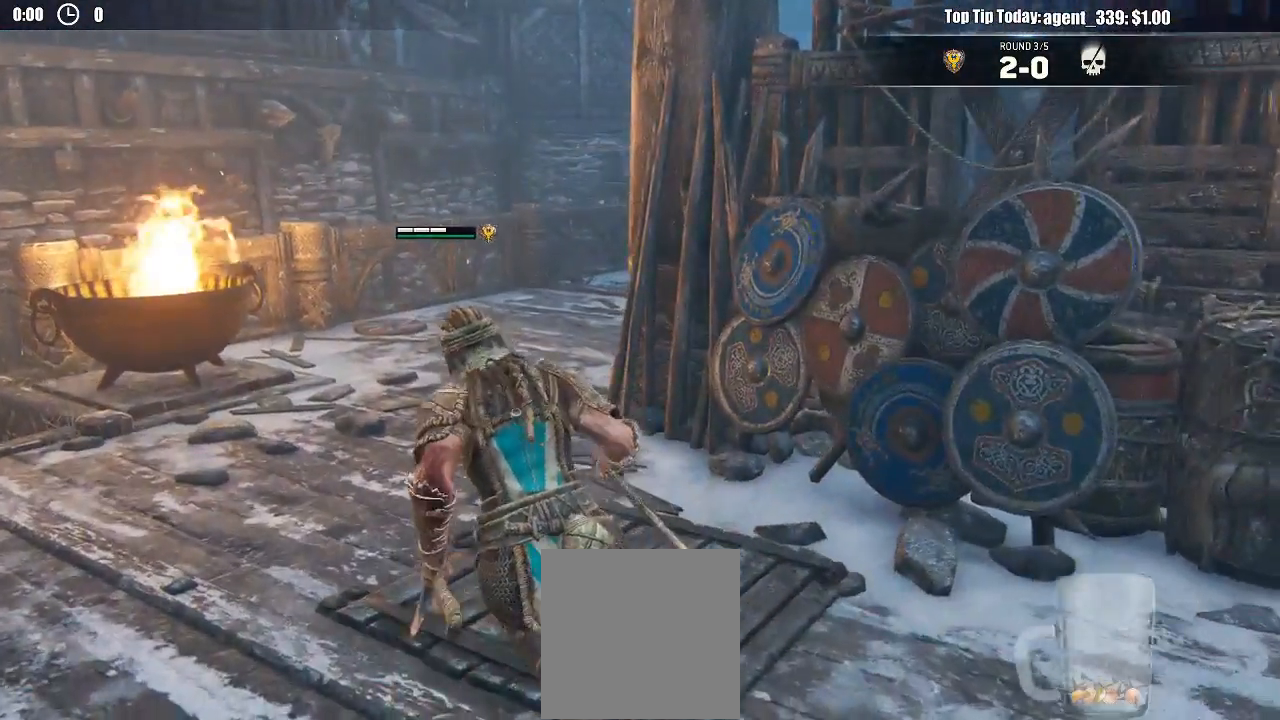
{"buttons": [], "left_stick": "up-left", "right_stick": "left", "events": []}
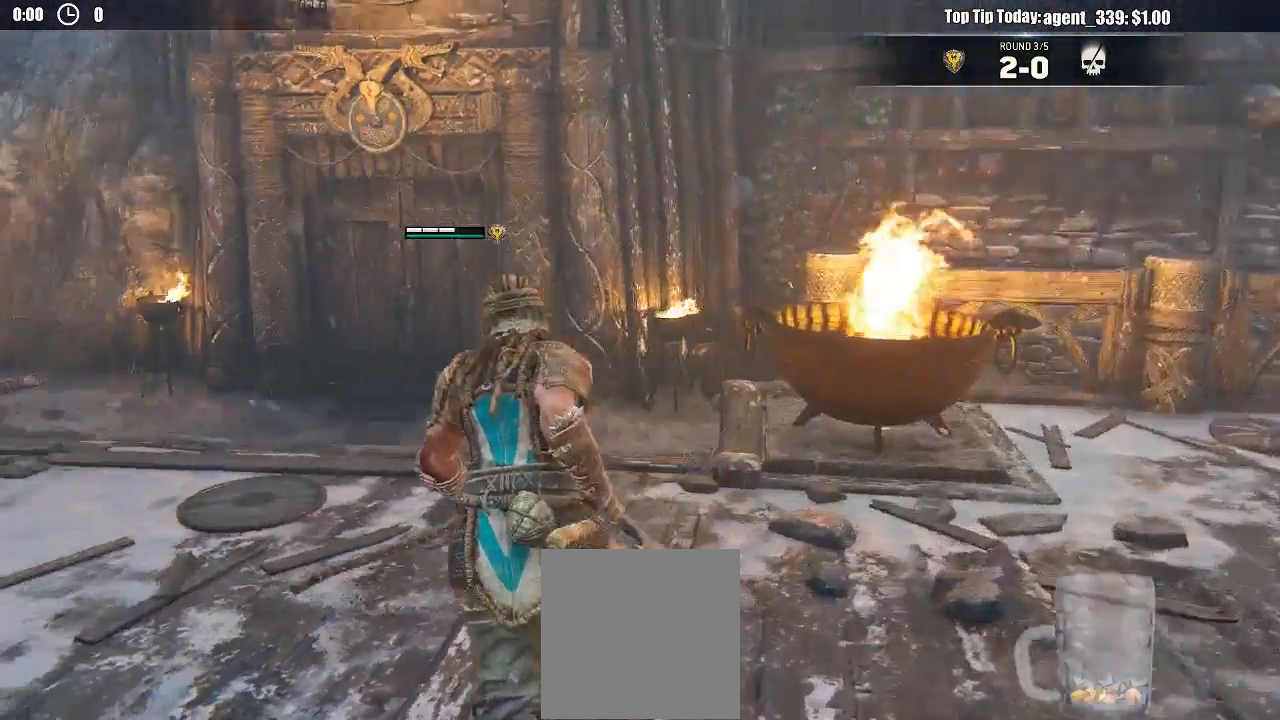
{"buttons": [], "left_stick": "up-left", "right_stick": "center"}
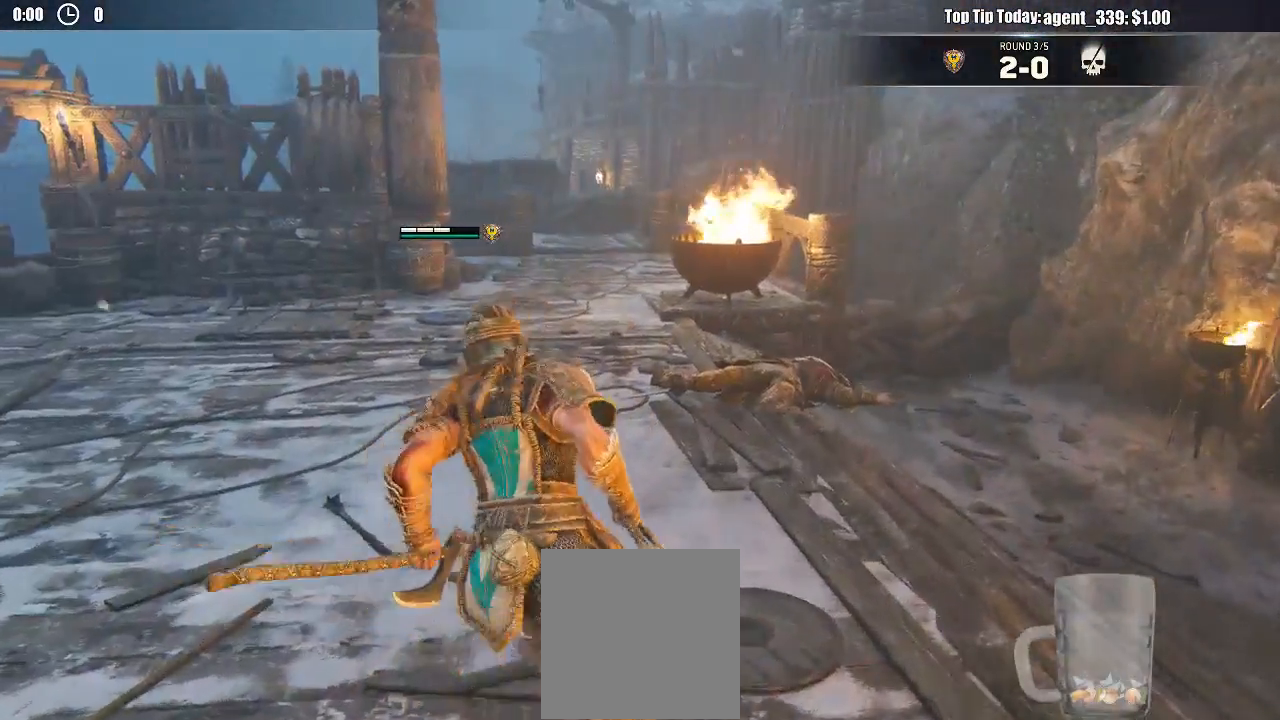
{"buttons": [], "left_stick": "up-left", "right_stick": "left", "events": [[283, "right_stick", "left"]]}
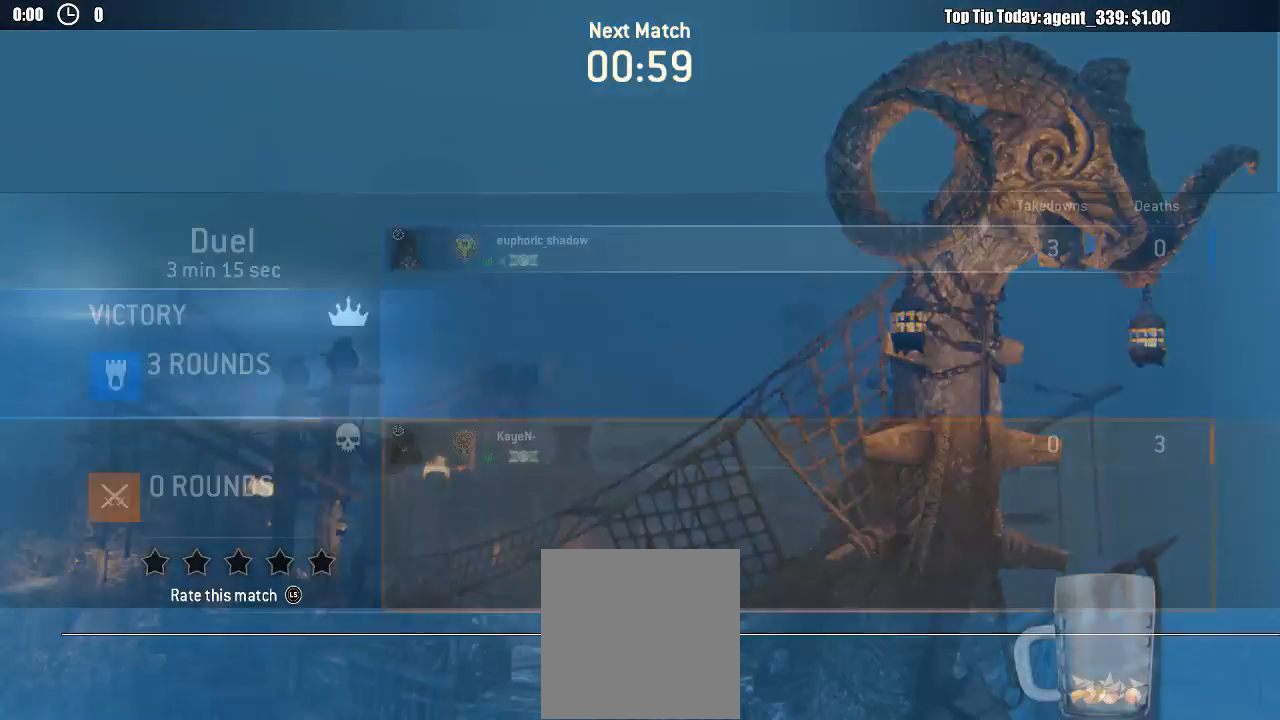
{"buttons": [], "left_stick": "center", "right_stick": "center", "events": [[117, "right_stick", "center"], [167, "left_stick", "center"]]}
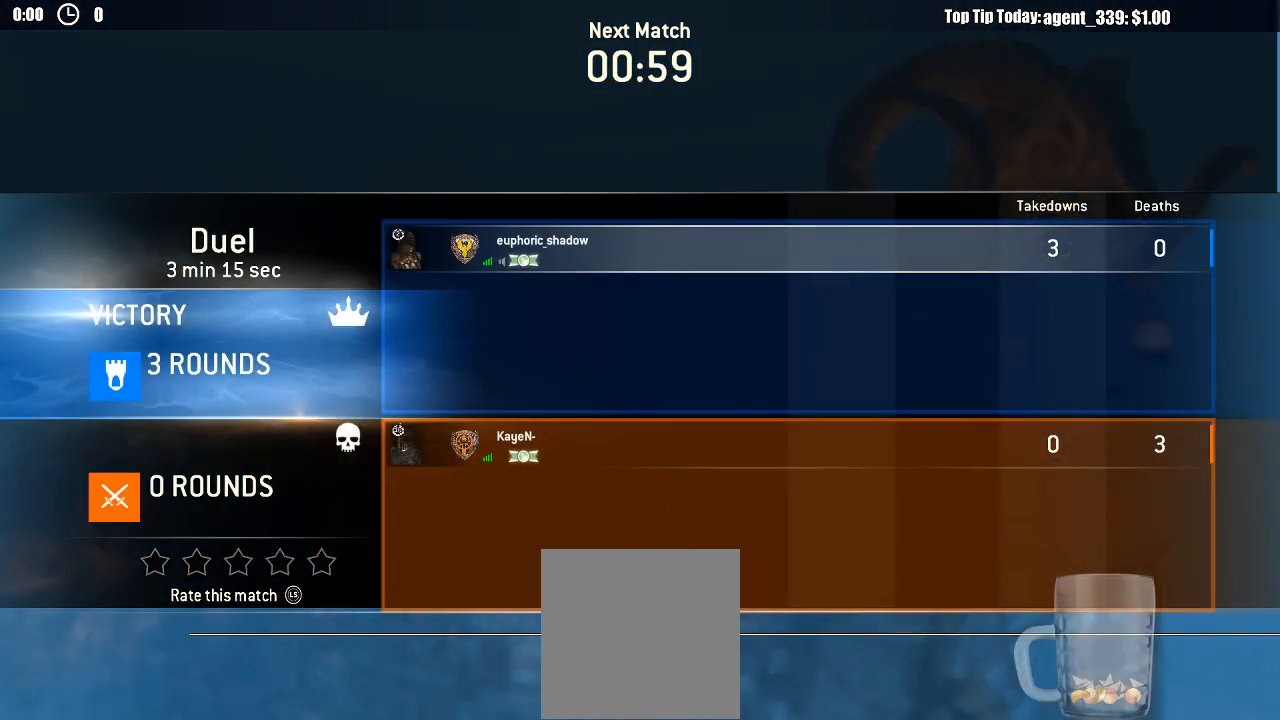
{"buttons": [], "left_stick": "center", "right_stick": "center", "events": [[100, "DPAD_RIGHT", "down"], [117, "DPAD_RIGHT", "up"], [200, "DPAD_RIGHT", "down"], [283, "DPAD_RIGHT", "up"], [350, "DPAD_RIGHT", "down"], [433, "DPAD_RIGHT", "up"]]}
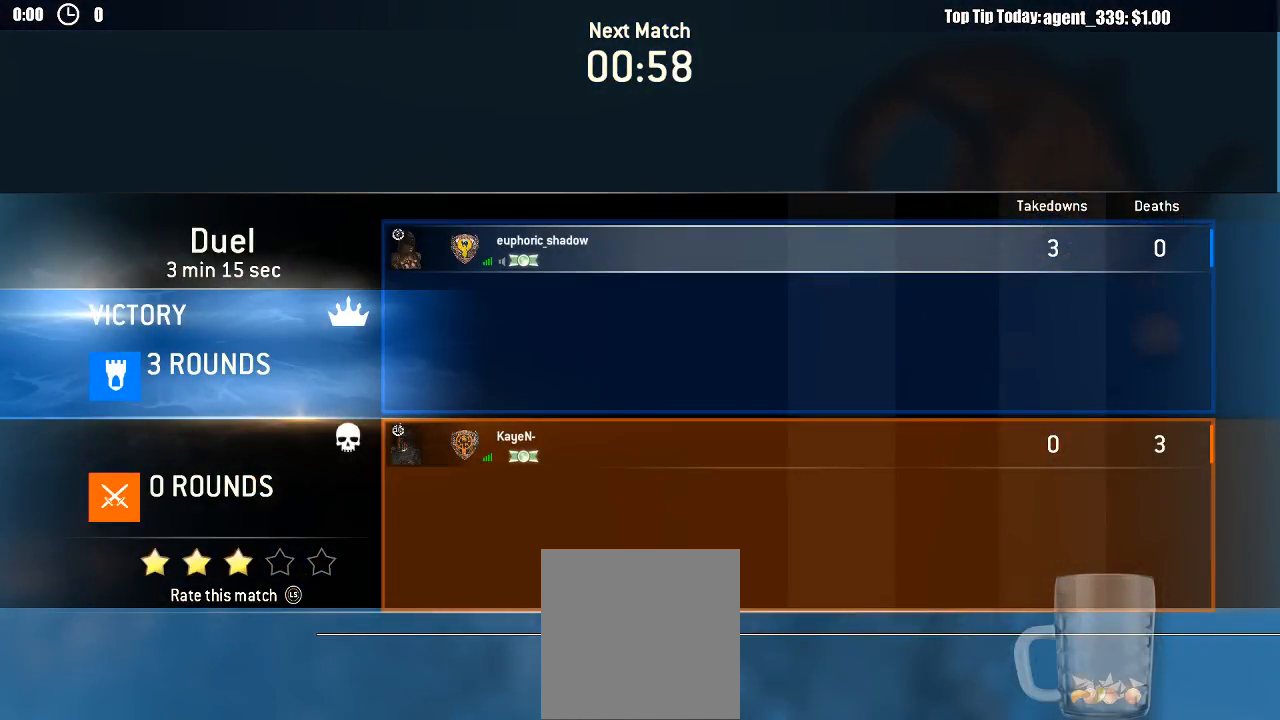
{"buttons": [], "left_stick": "center", "right_stick": "center", "events": [[17, "DPAD_RIGHT", "down"], [67, "DPAD_RIGHT", "up"], [167, "DPAD_RIGHT", "down"], [250, "DPAD_RIGHT", "up"]]}